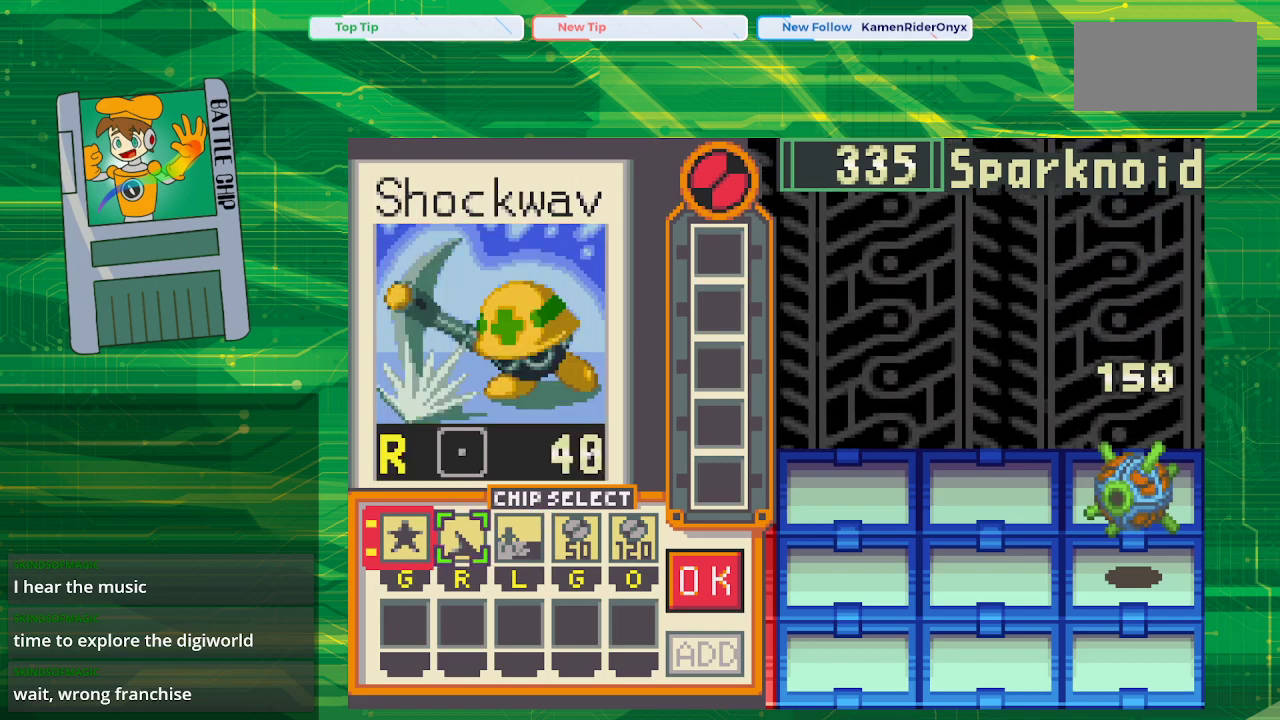
Gameplay with a controller (Nintendo layout); each line is a JSON object with the inputs held at the frame after it. "events" lists button and stick changes between this image and that frame as [ms after this image, input, new state], when the widget could be followed in between. Not read: L3 R3.
{"buttons": [], "events": []}
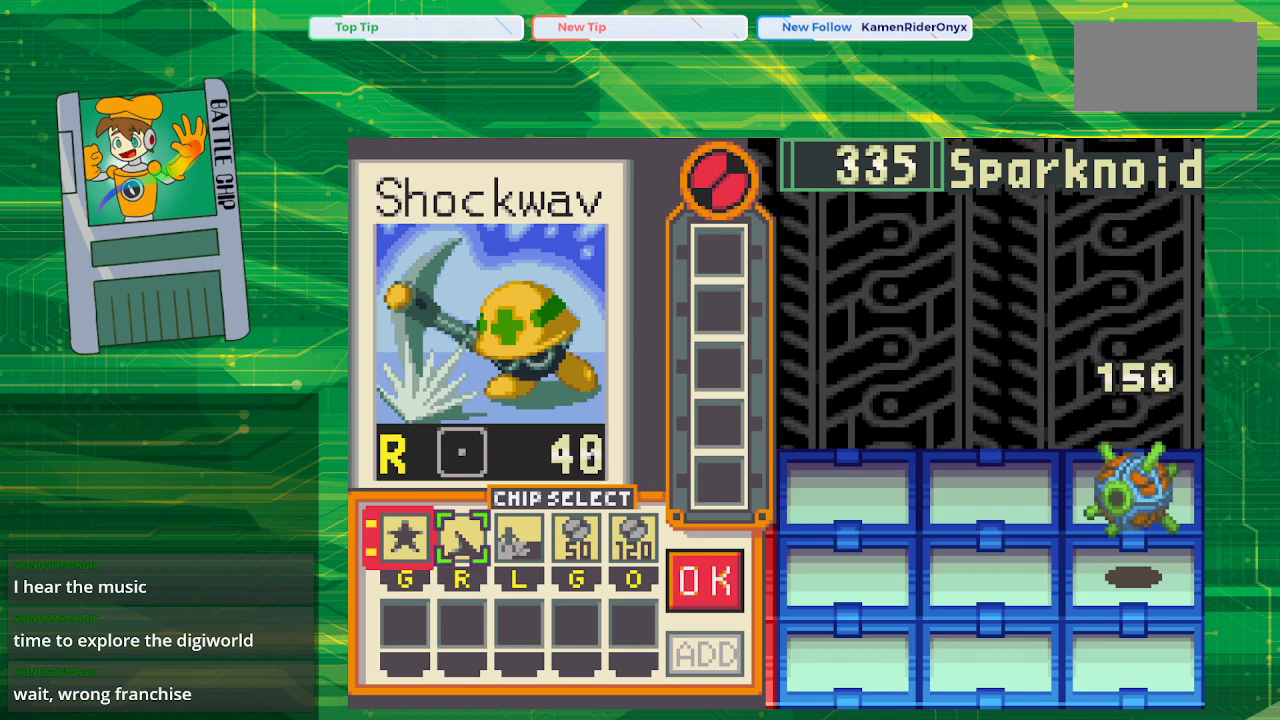
{"buttons": [], "events": []}
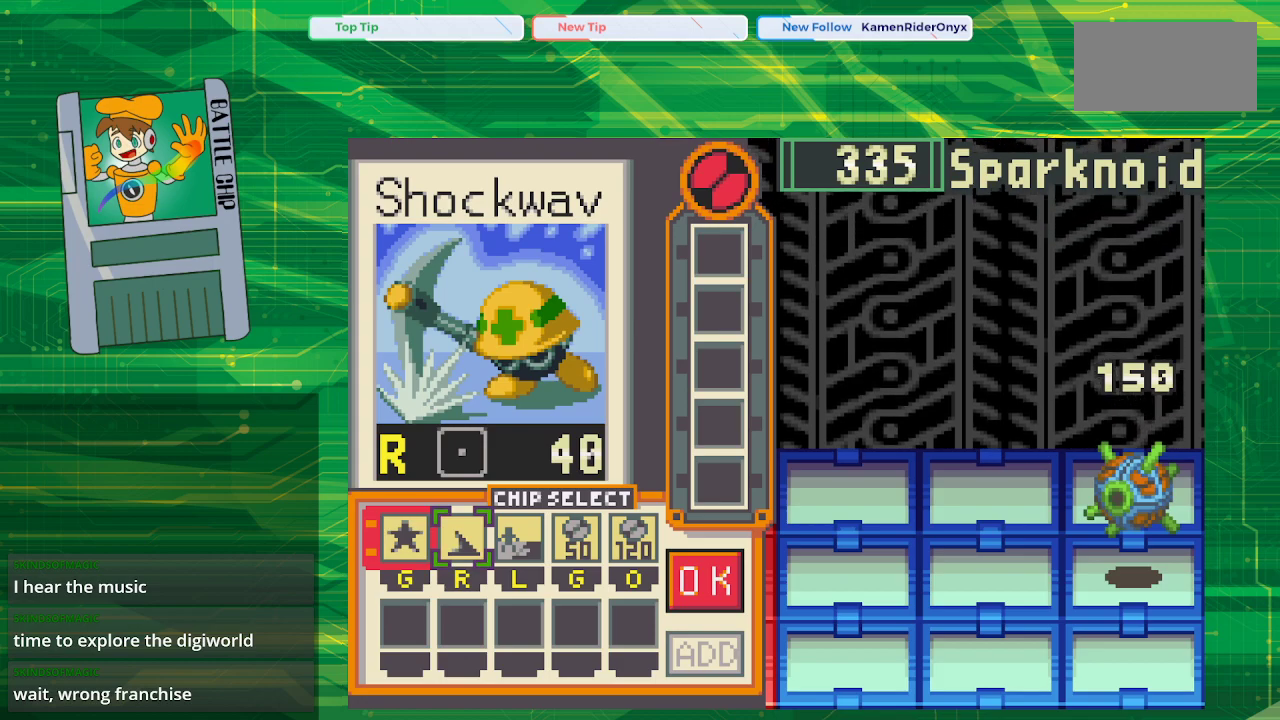
{"buttons": [], "events": []}
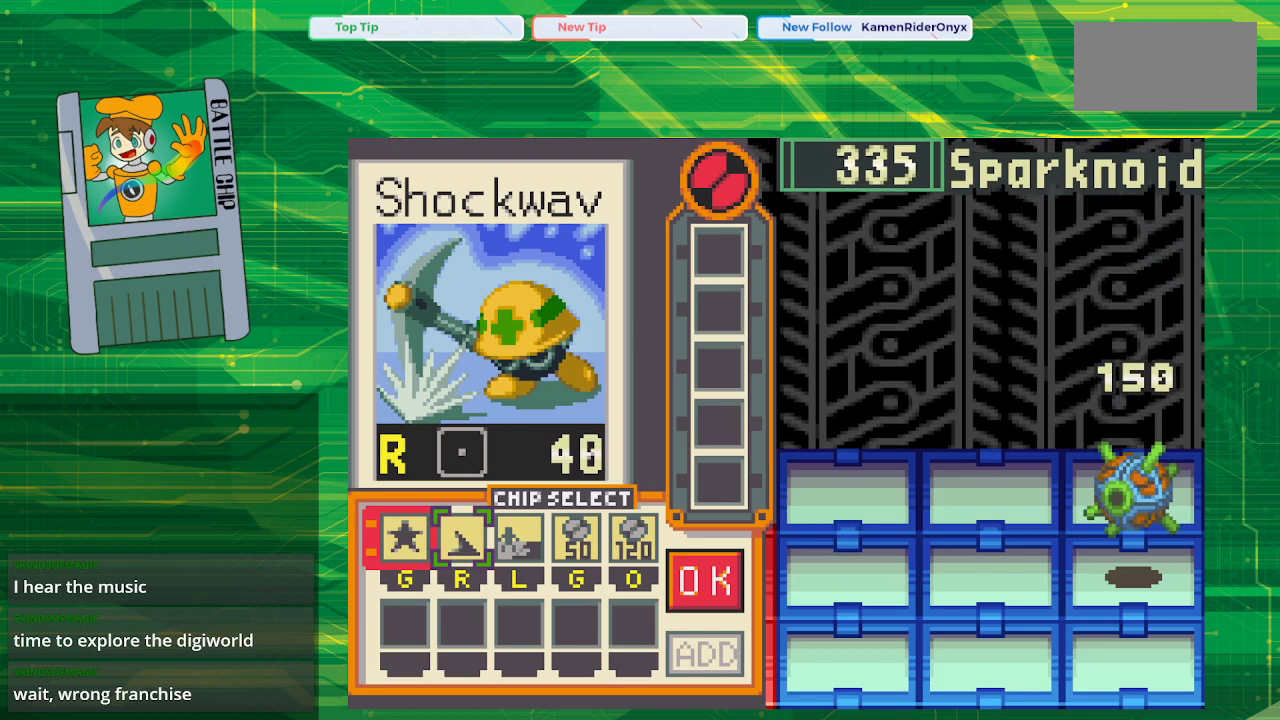
{"buttons": [], "events": [[200, "DPAD_LEFT", "down"], [333, "DPAD_LEFT", "up"]]}
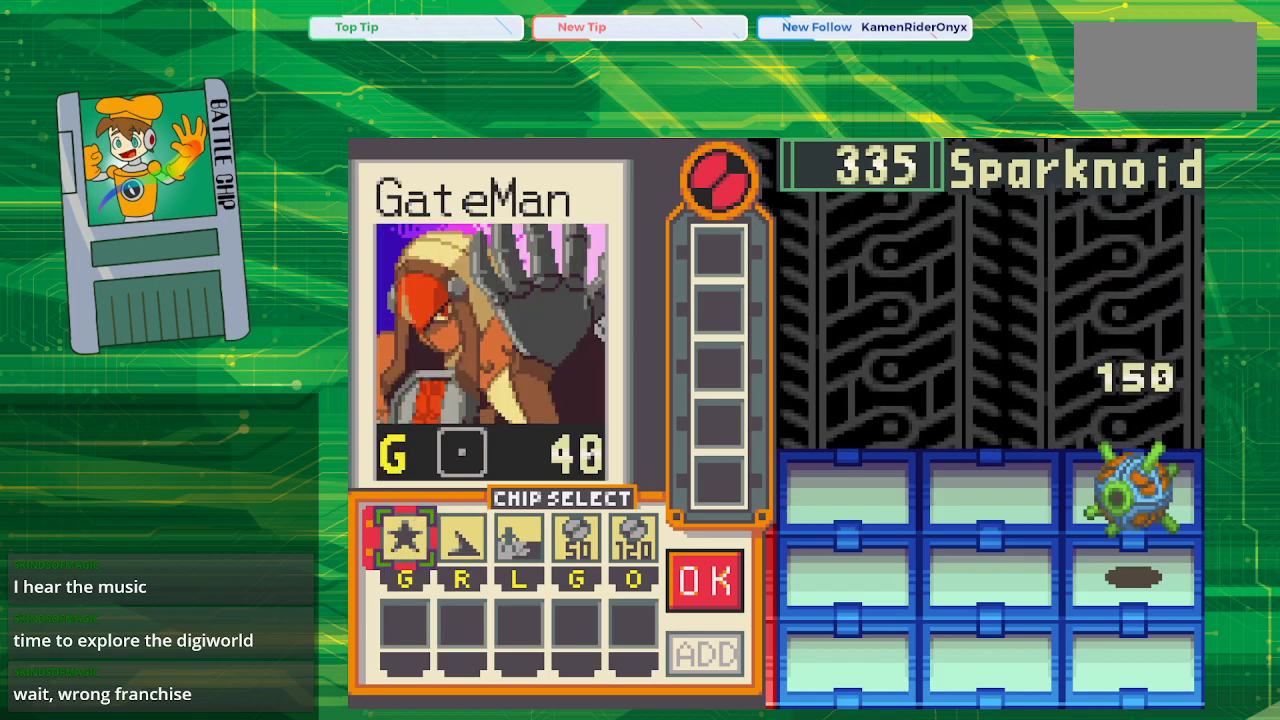
{"buttons": ["DPAD_RIGHT"], "events": [[267, "DPAD_RIGHT", "down"], [317, "DPAD_RIGHT", "up"], [433, "DPAD_RIGHT", "down"]]}
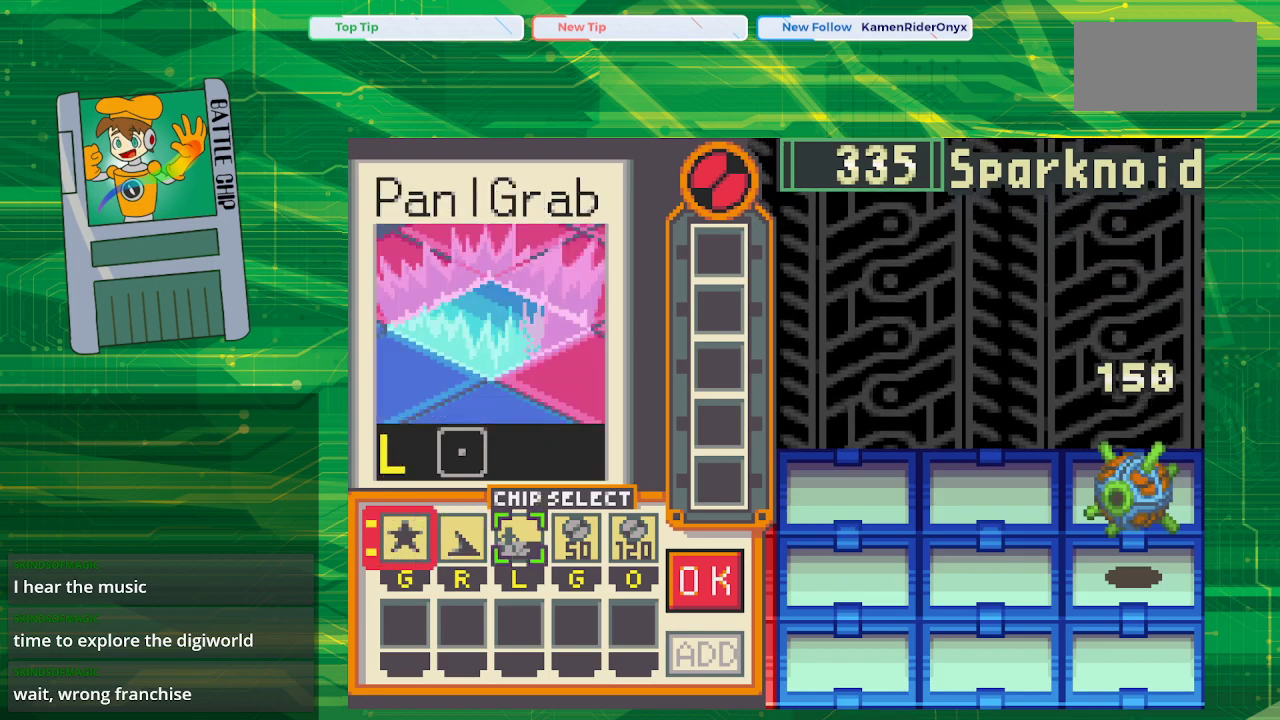
{"buttons": [], "events": [[17, "DPAD_RIGHT", "up"], [100, "DPAD_RIGHT", "down"], [267, "DPAD_RIGHT", "up"], [300, "A", "down"], [467, "A", "up"]]}
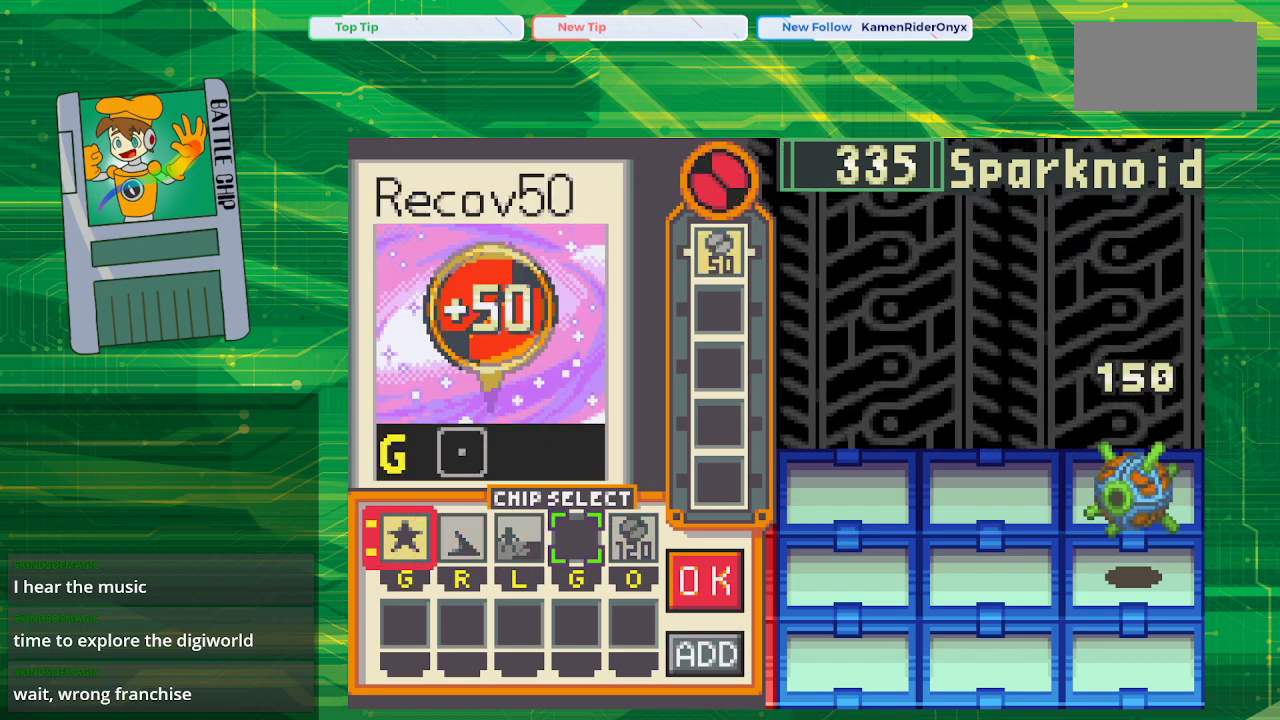
{"buttons": [], "events": [[33, "DPAD_LEFT", "down"], [100, "DPAD_LEFT", "up"], [233, "DPAD_LEFT", "down"], [283, "DPAD_LEFT", "up"], [383, "DPAD_LEFT", "down"], [483, "DPAD_LEFT", "up"]]}
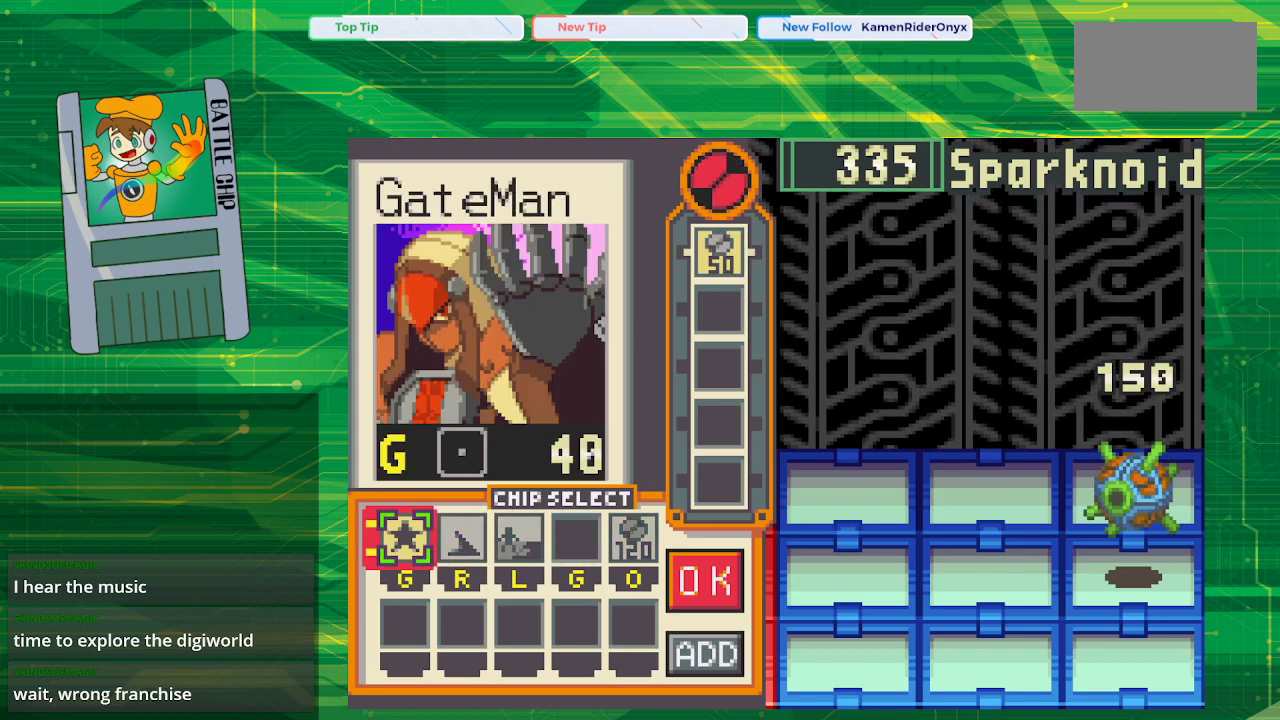
{"buttons": ["DPAD_RIGHT"], "events": [[50, "A", "down"], [217, "A", "up"], [300, "DPAD_RIGHT", "down"], [400, "DPAD_RIGHT", "up"], [500, "DPAD_RIGHT", "down"]]}
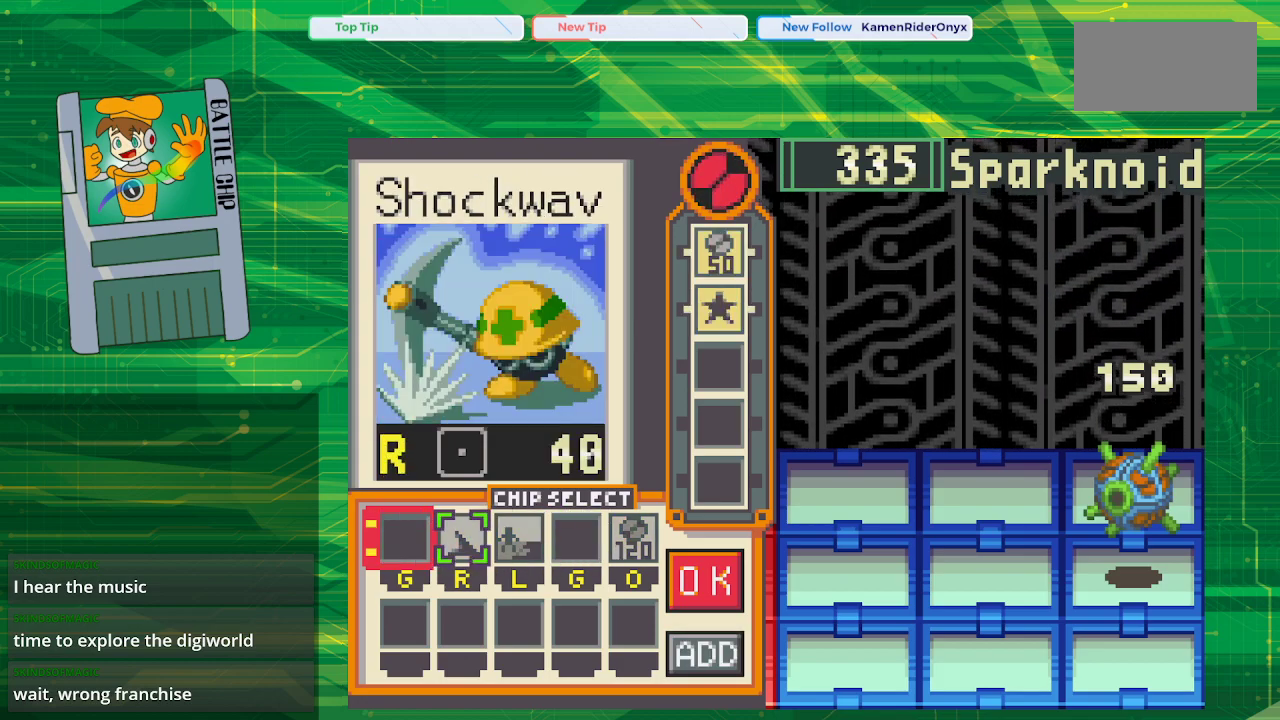
{"buttons": [], "events": [[83, "DPAD_RIGHT", "up"], [167, "DPAD_RIGHT", "down"], [283, "DPAD_RIGHT", "up"], [350, "DPAD_RIGHT", "down"], [500, "DPAD_RIGHT", "up"]]}
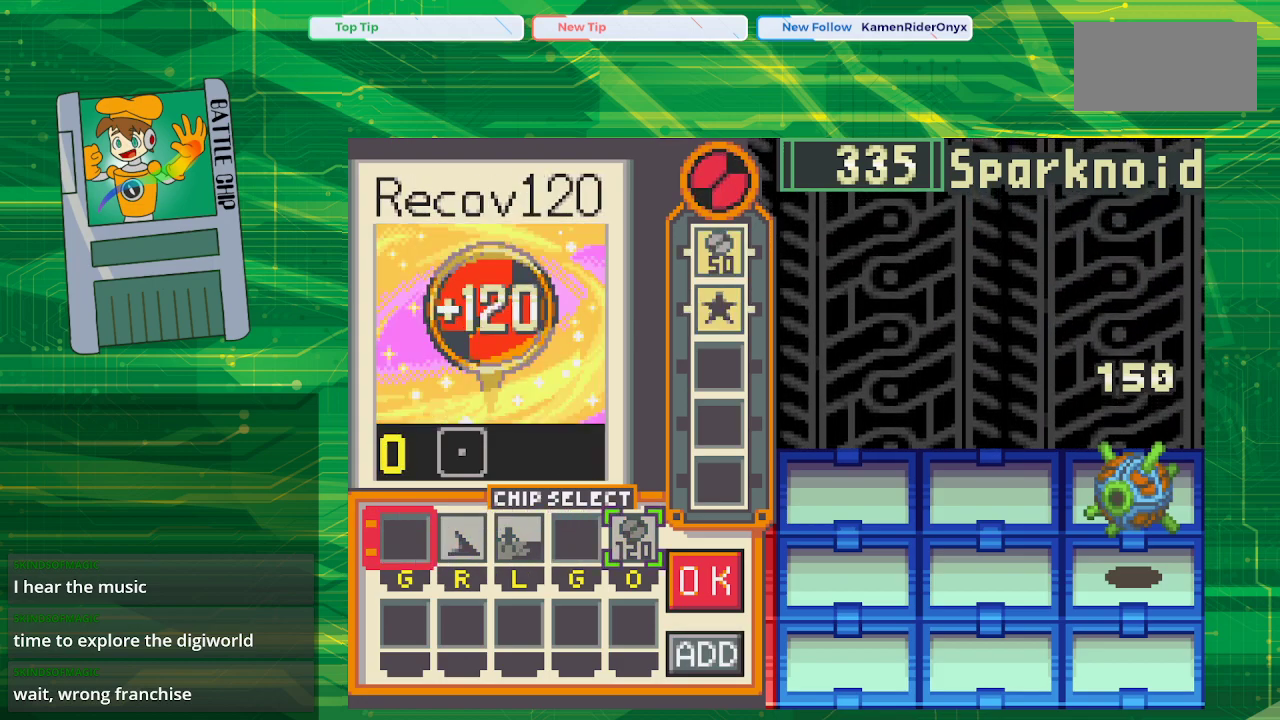
{"buttons": ["A"], "events": [[67, "DPAD_RIGHT", "down"], [217, "DPAD_RIGHT", "up"], [433, "A", "down"]]}
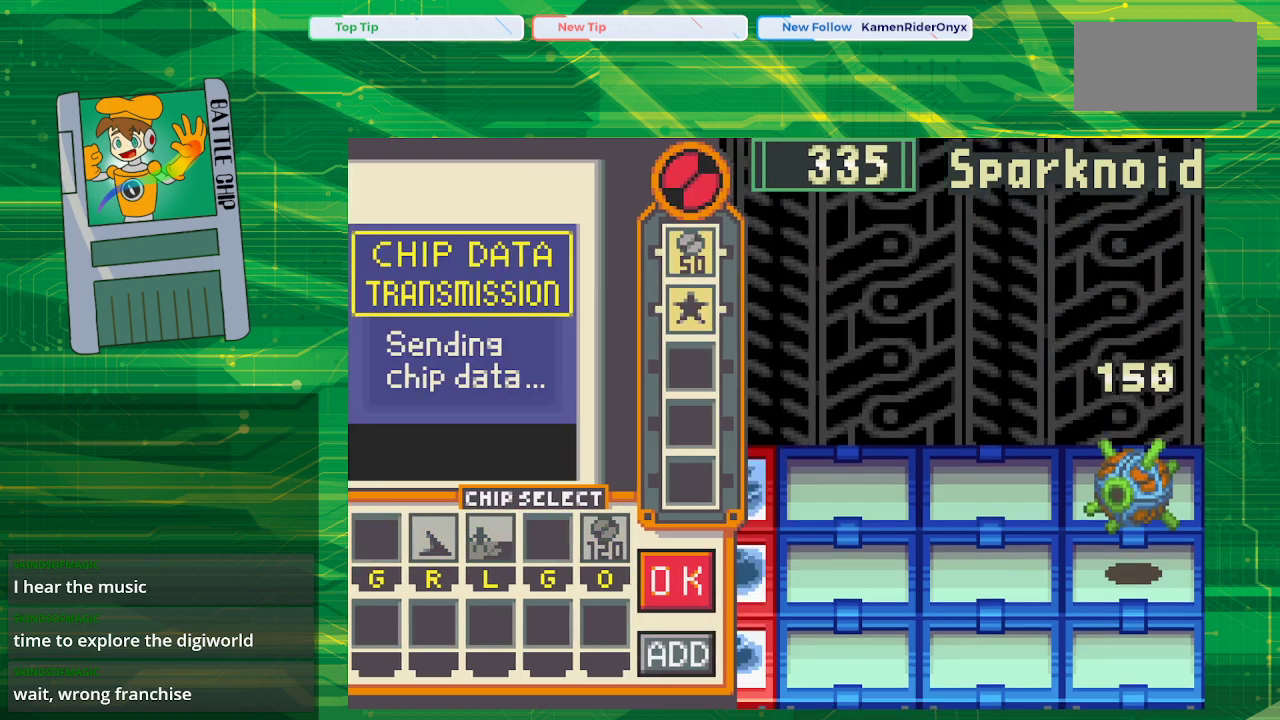
{"buttons": ["A"], "events": [[100, "A", "up"], [233, "A", "down"], [350, "A", "up"], [483, "A", "down"]]}
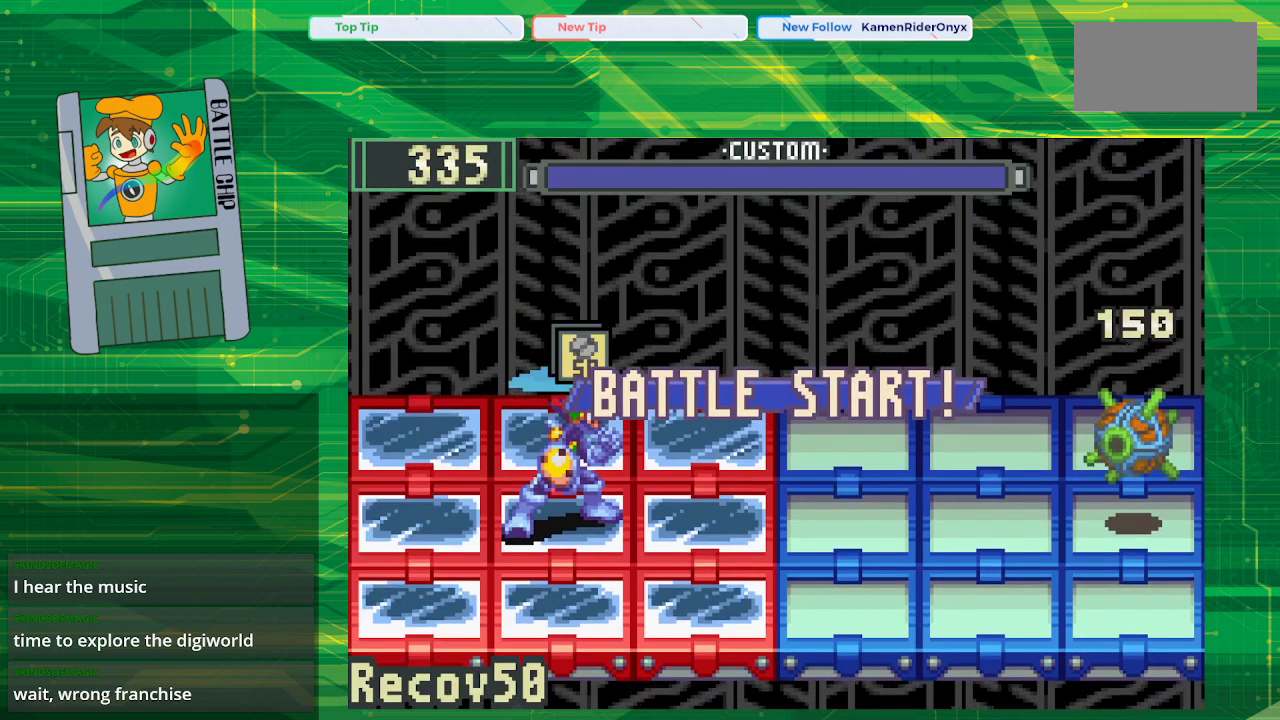
{"buttons": ["A"], "events": [[83, "A", "up"], [200, "A", "down"], [267, "A", "up"], [417, "A", "down"]]}
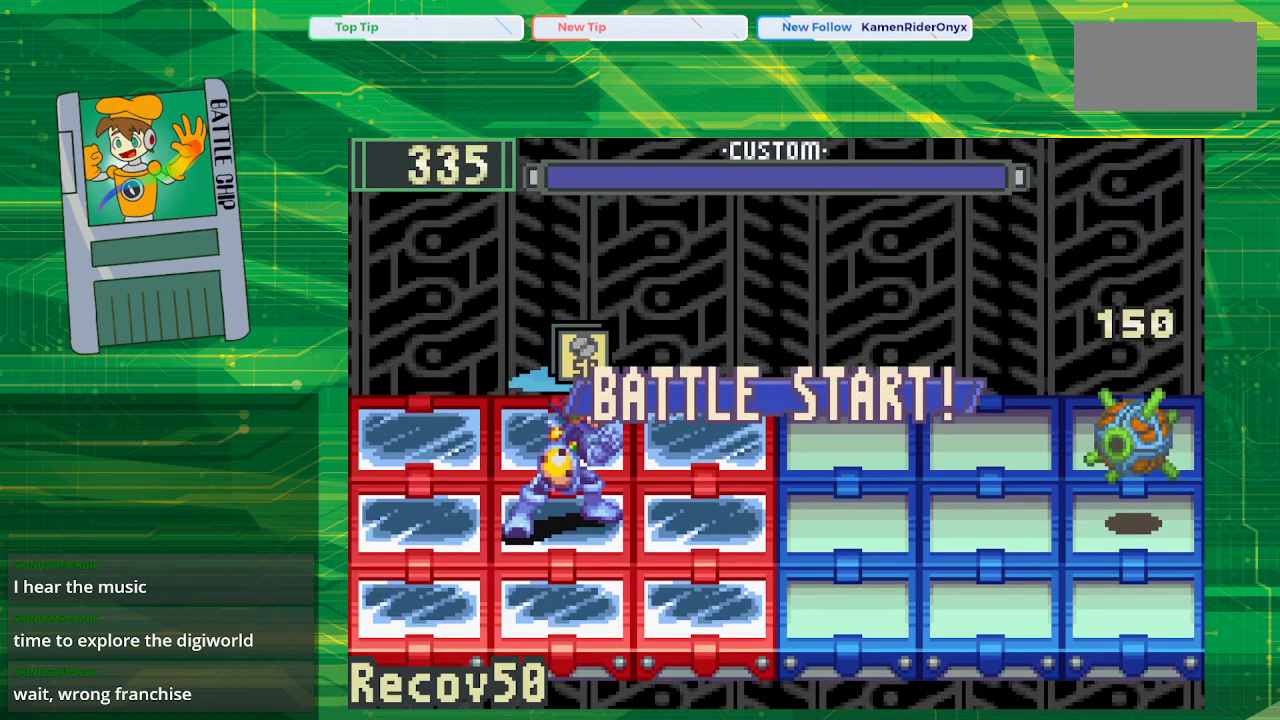
{"buttons": ["A"], "events": [[17, "A", "up"], [133, "A", "down"], [233, "A", "up"], [400, "A", "down"]]}
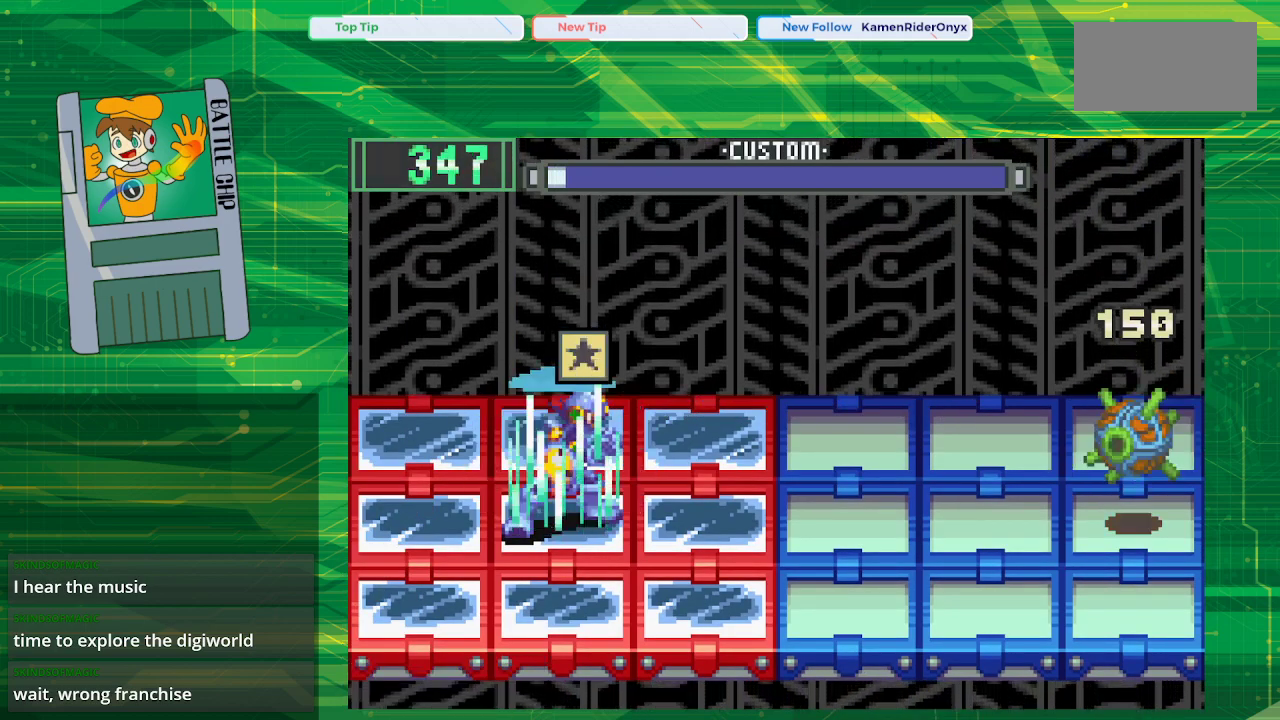
{"buttons": [], "events": [[33, "A", "up"], [167, "A", "down"], [283, "A", "up"], [400, "A", "down"], [483, "A", "up"]]}
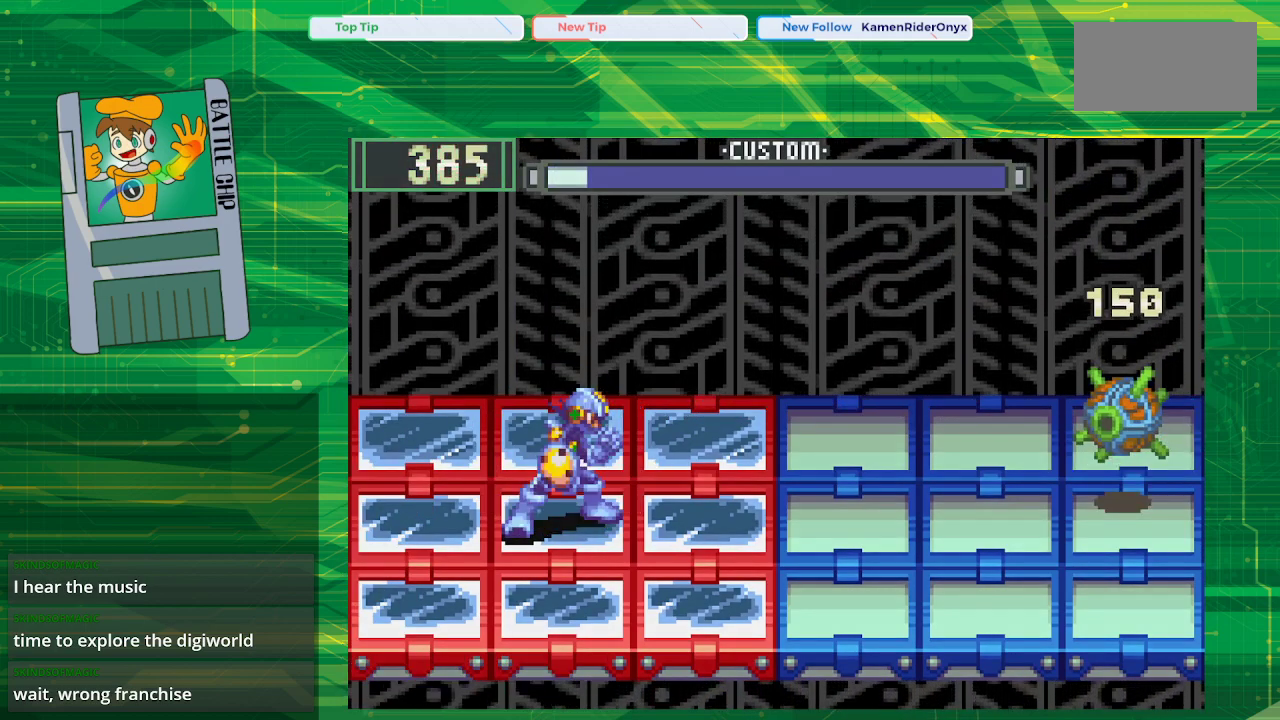
{"buttons": [], "events": []}
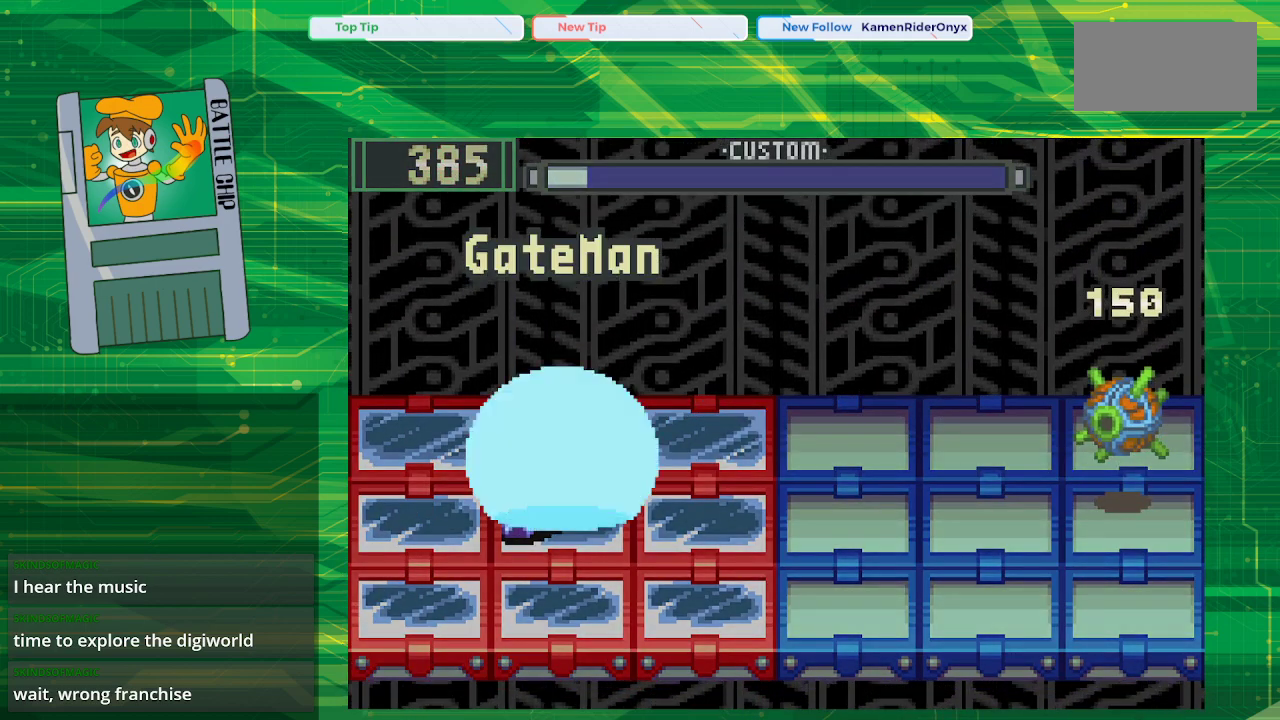
{"buttons": [], "events": []}
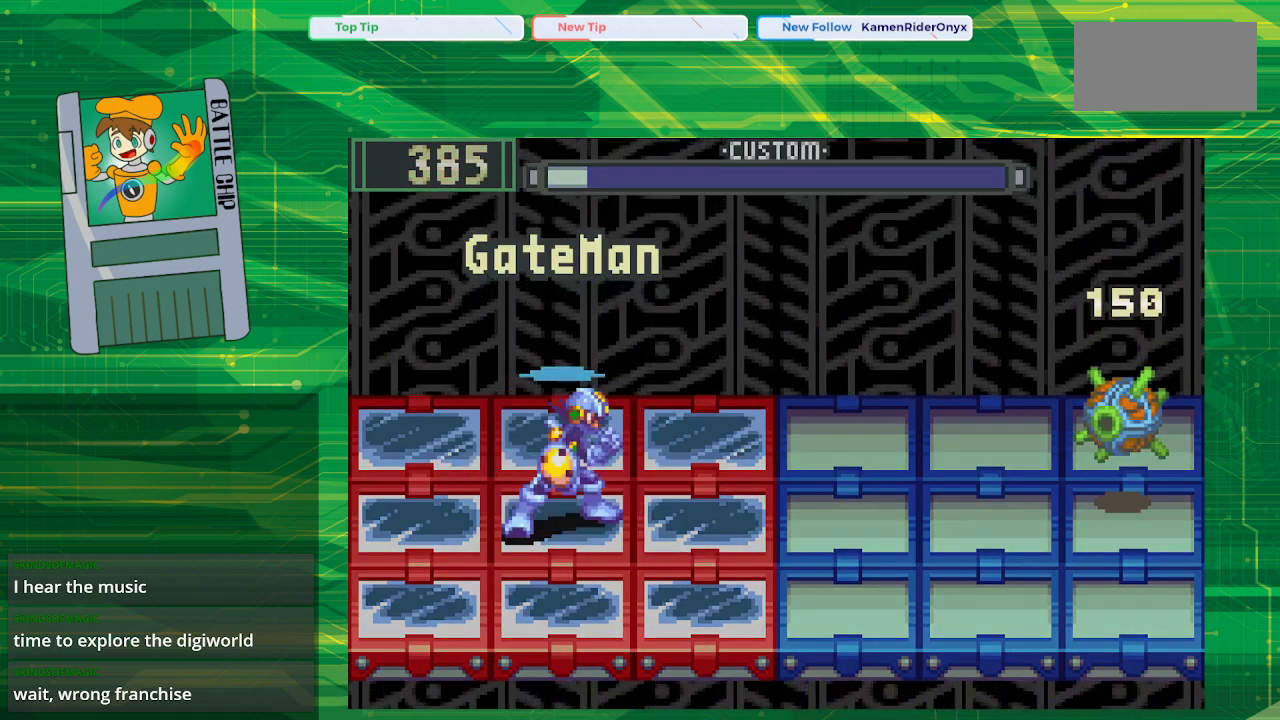
{"buttons": [], "events": []}
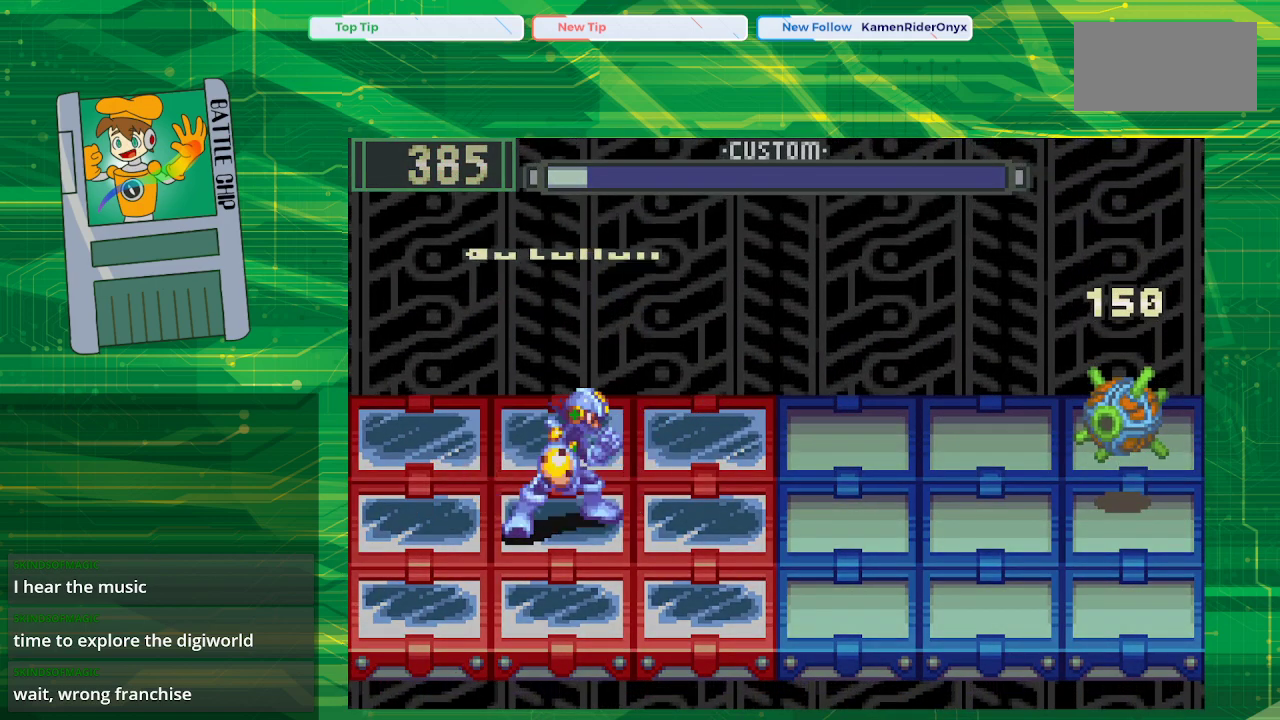
{"buttons": [], "events": []}
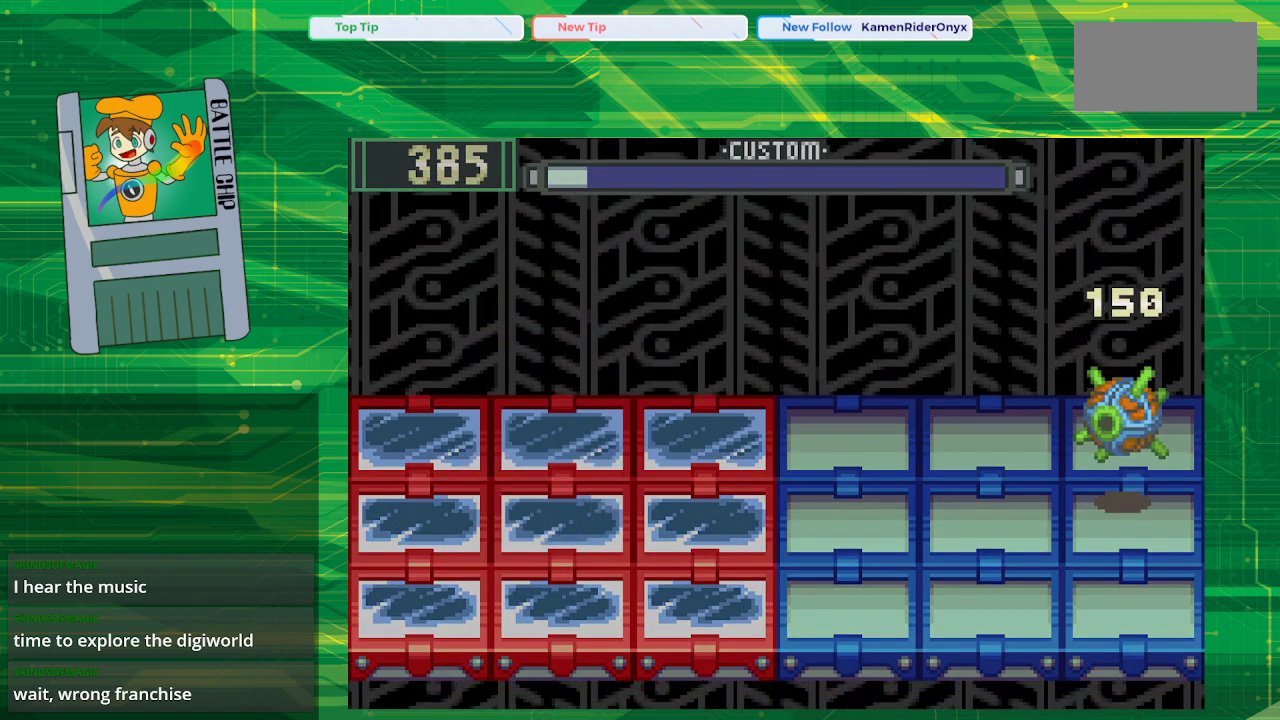
{"buttons": [], "events": []}
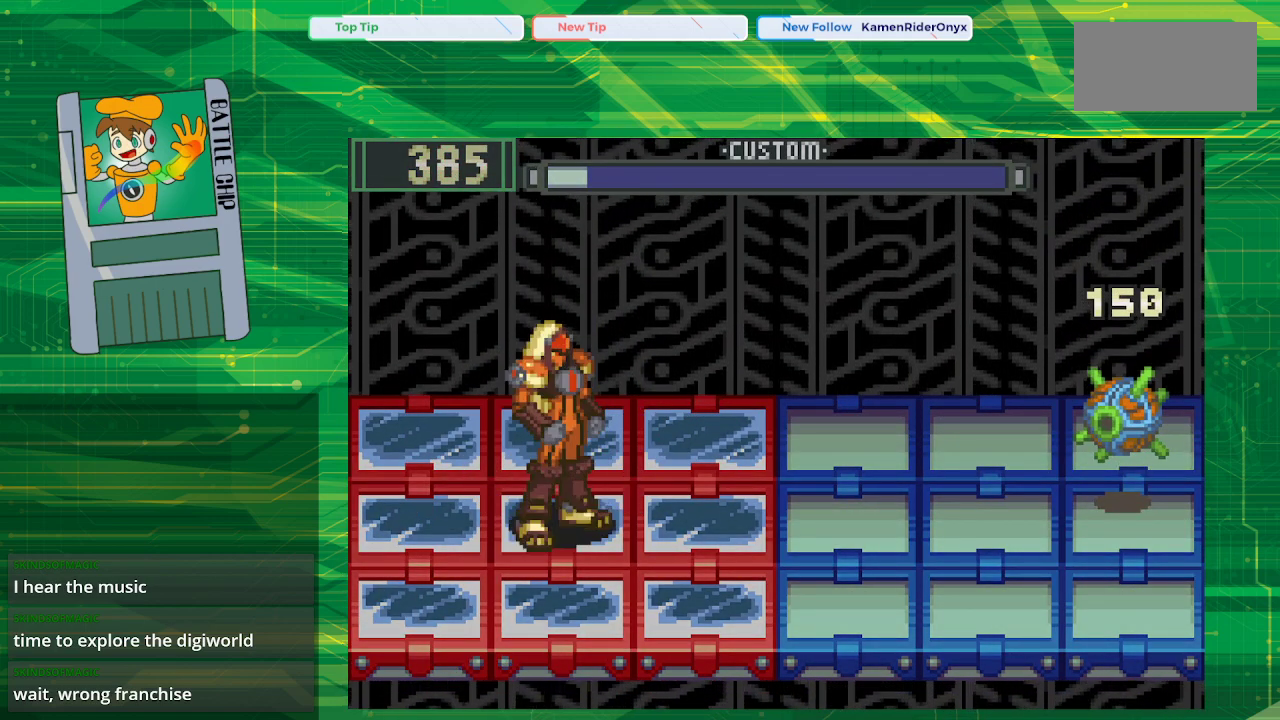
{"buttons": [], "events": []}
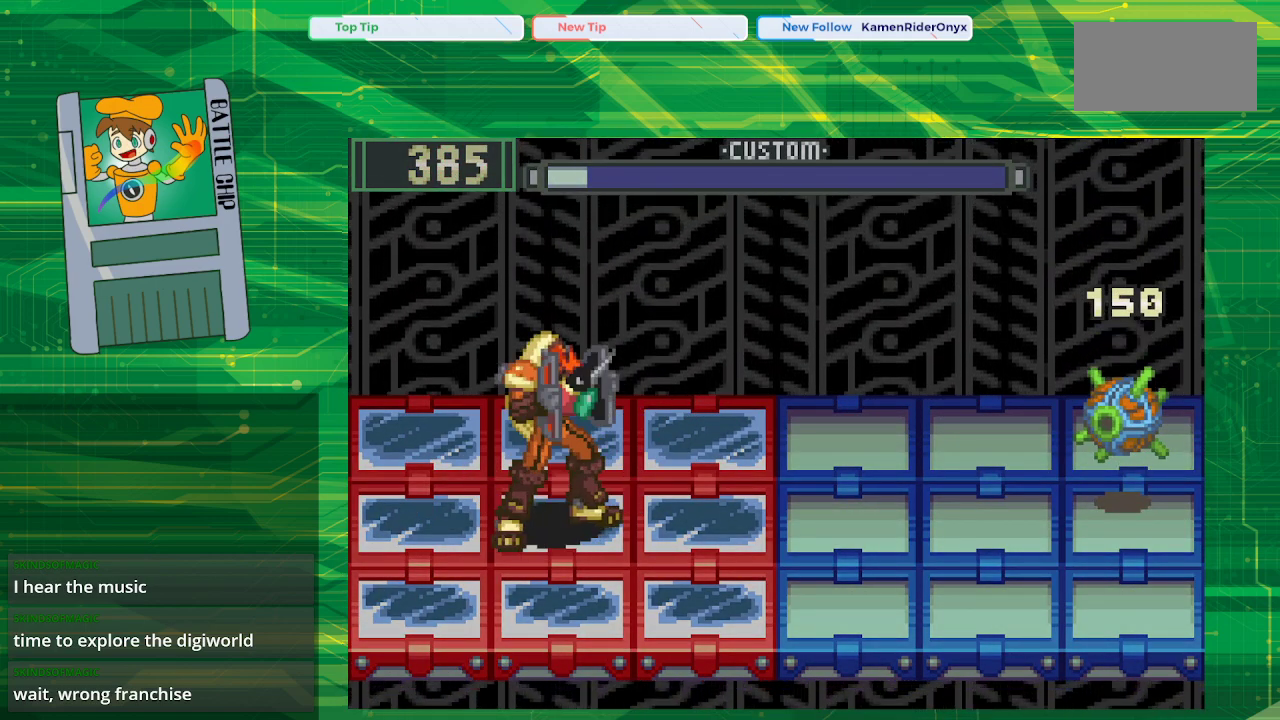
{"buttons": [], "events": []}
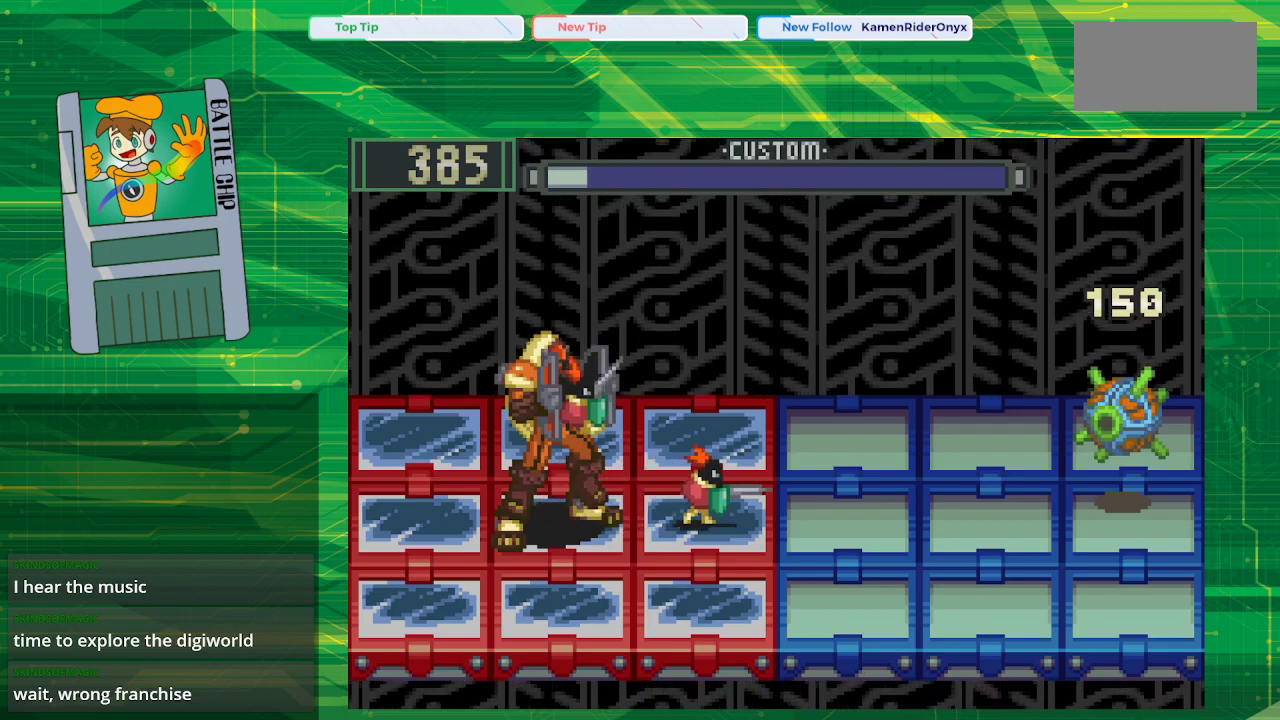
{"buttons": [], "events": []}
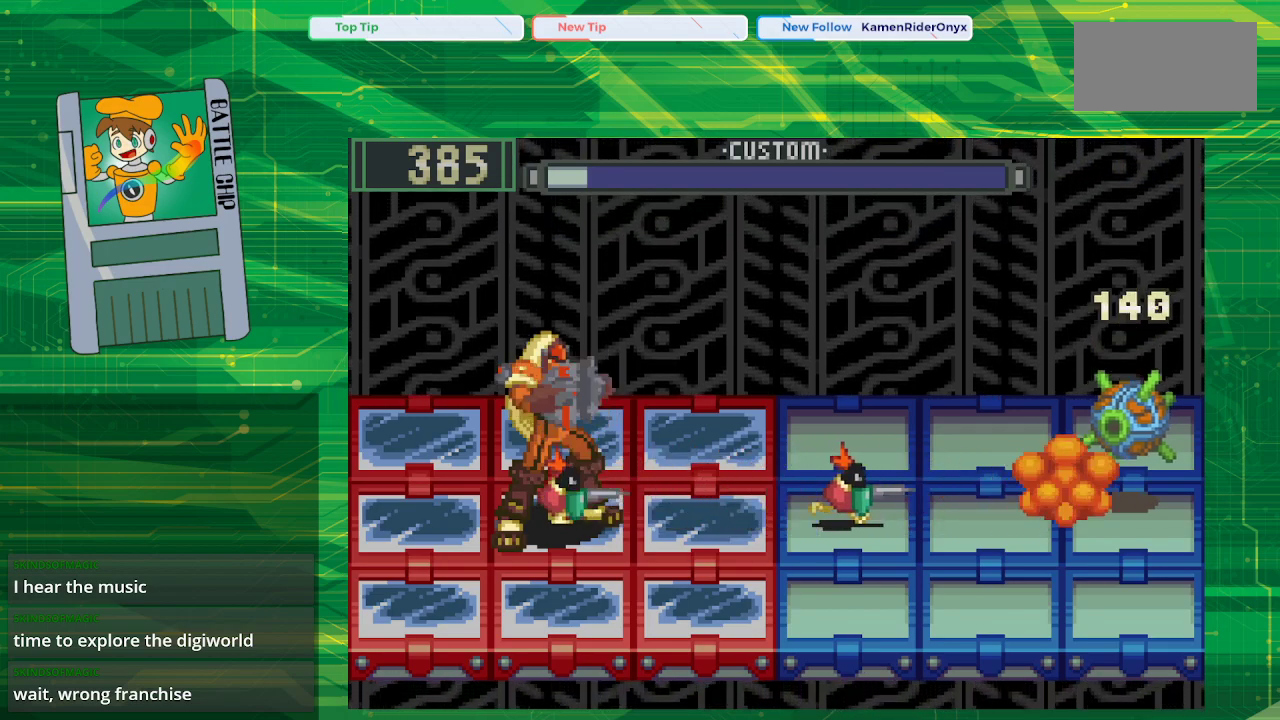
{"buttons": [], "events": []}
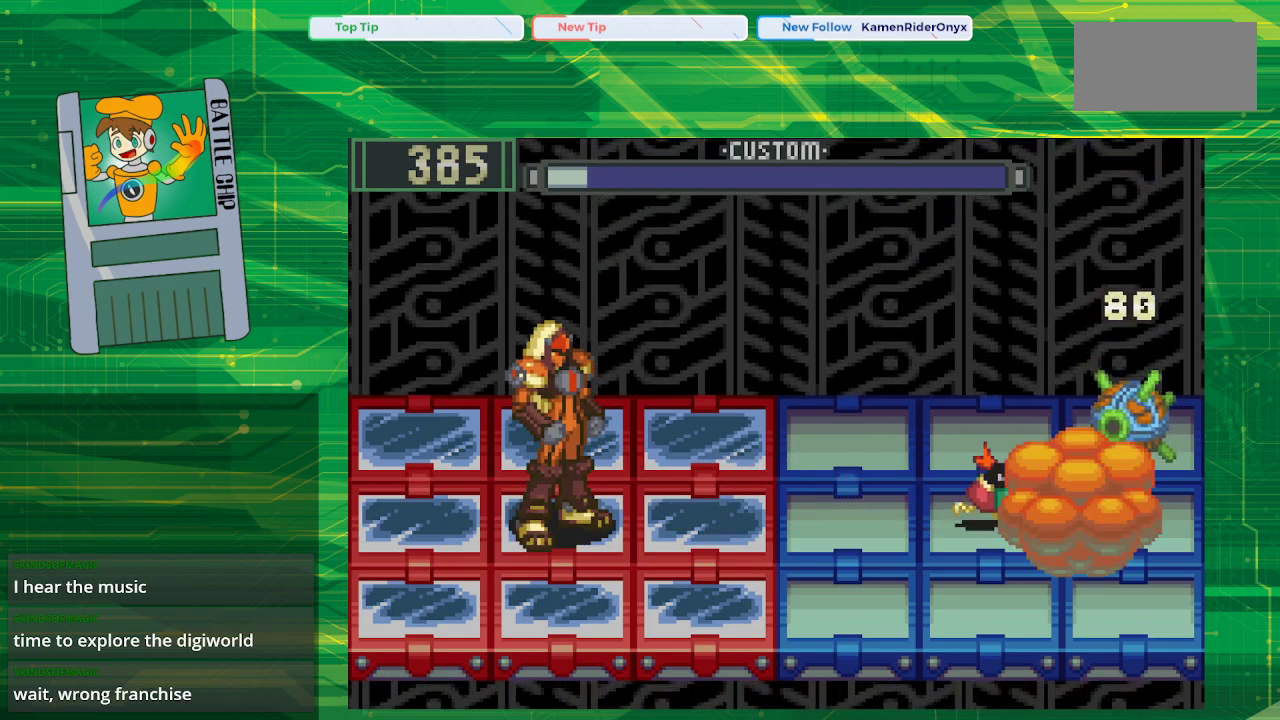
{"buttons": [], "events": [[217, "B", "down"], [483, "B", "up"]]}
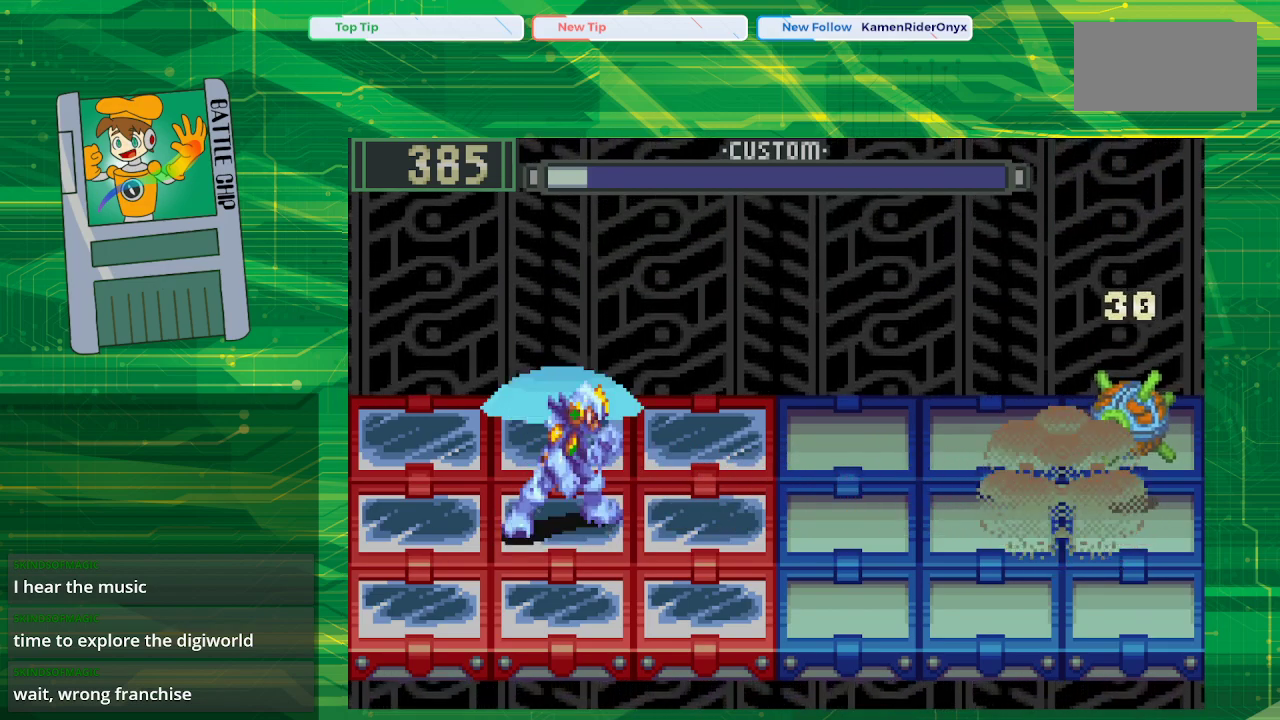
{"buttons": ["B"], "events": [[83, "B", "down"], [183, "B", "up"], [267, "B", "down"]]}
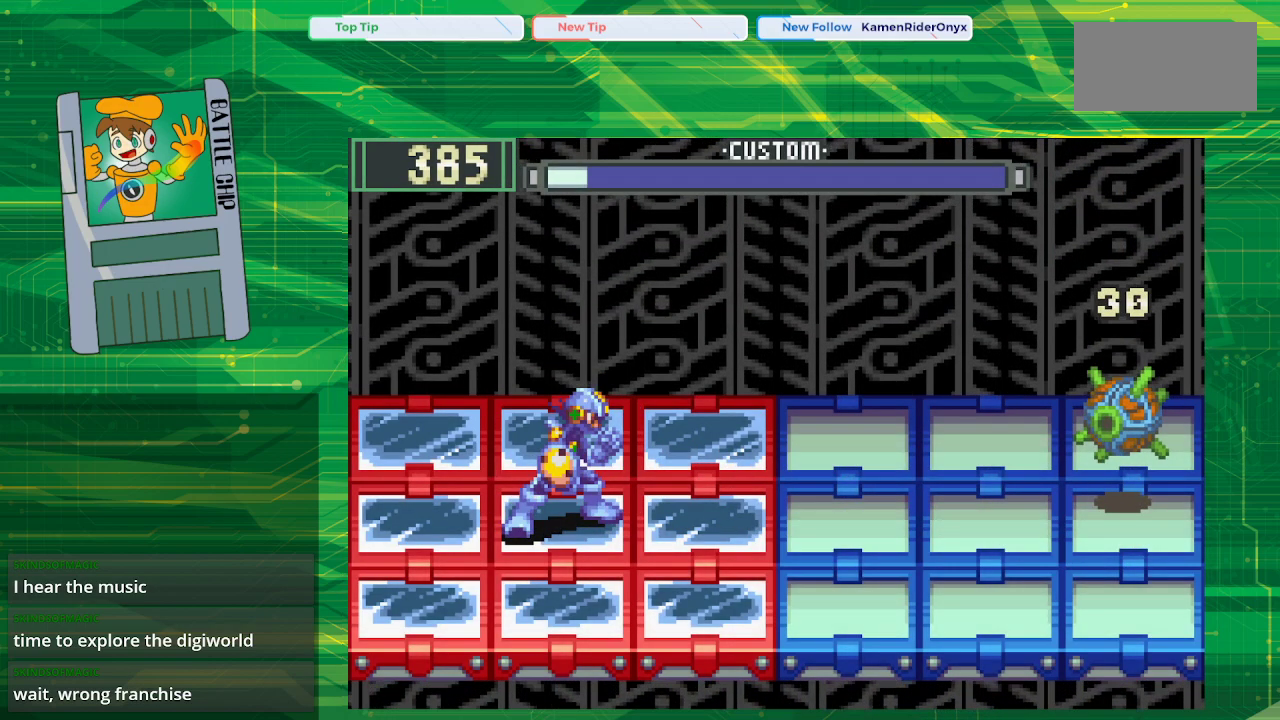
{"buttons": ["B"], "events": [[317, "DPAD_LEFT", "down"], [467, "DPAD_LEFT", "up"]]}
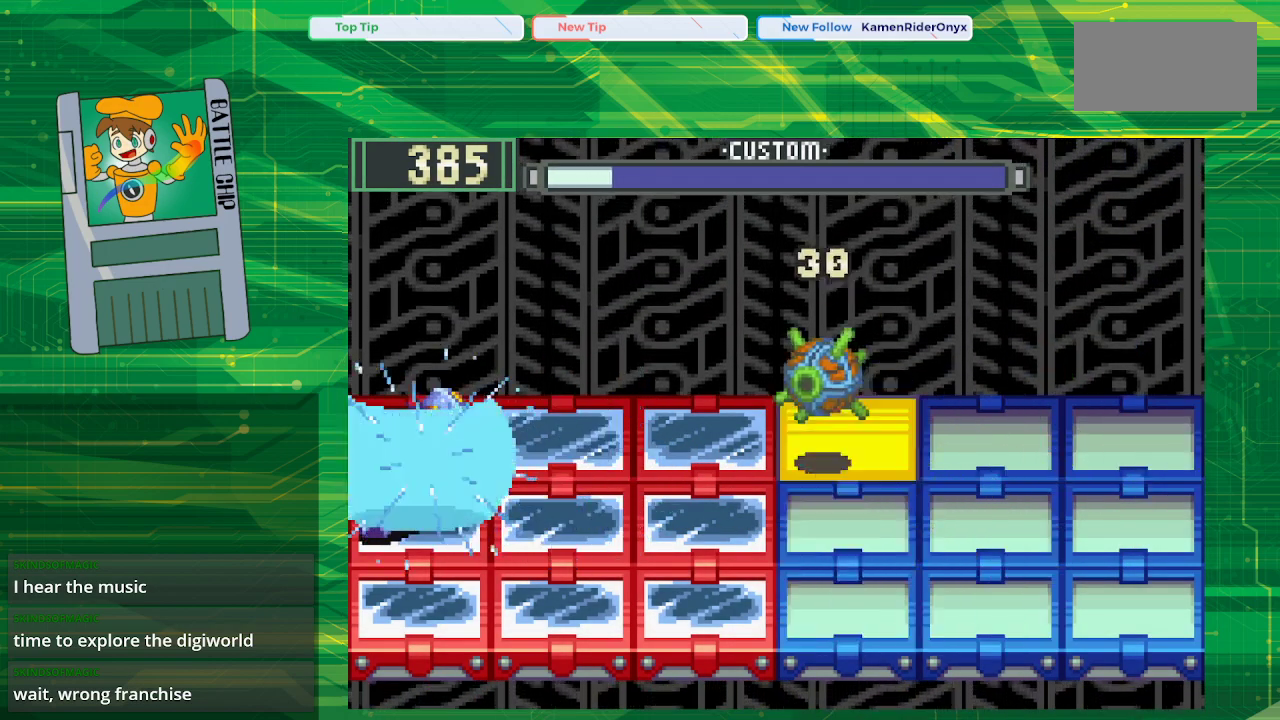
{"buttons": ["B"], "events": [[400, "DPAD_UP", "down"], [500, "DPAD_UP", "up"]]}
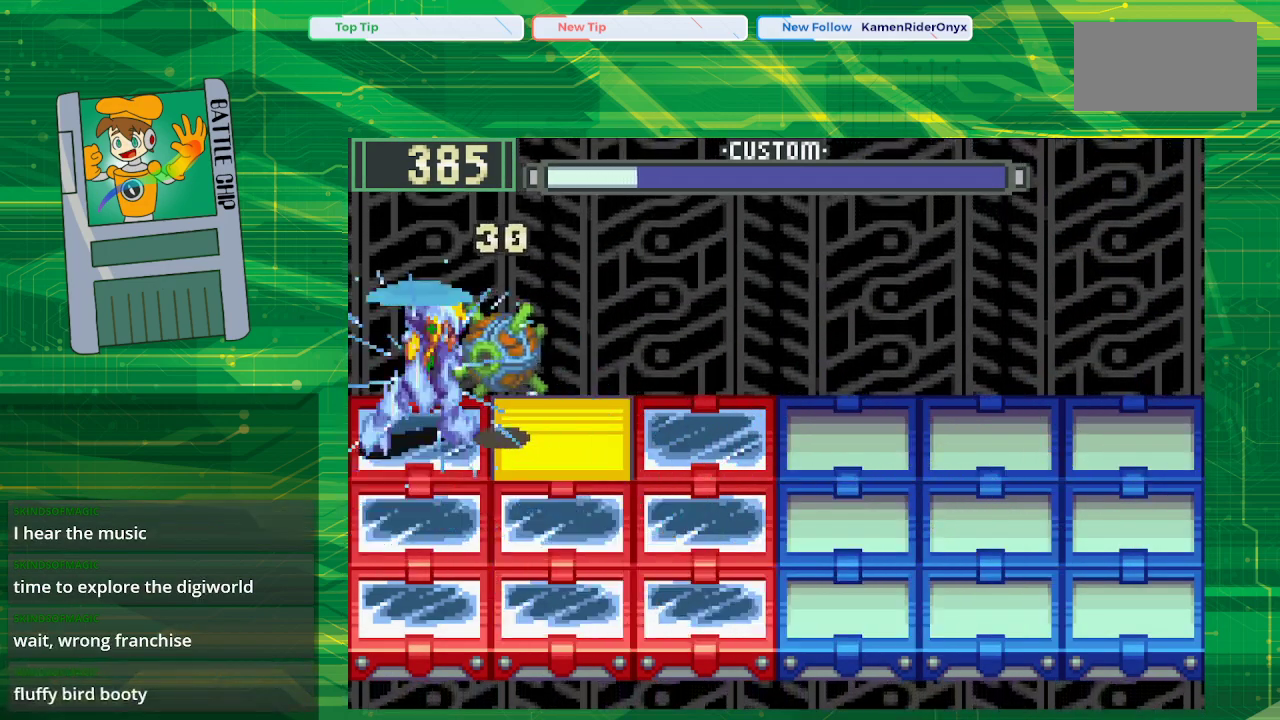
{"buttons": ["B"], "events": [[83, "DPAD_RIGHT", "down"], [267, "DPAD_RIGHT", "up"]]}
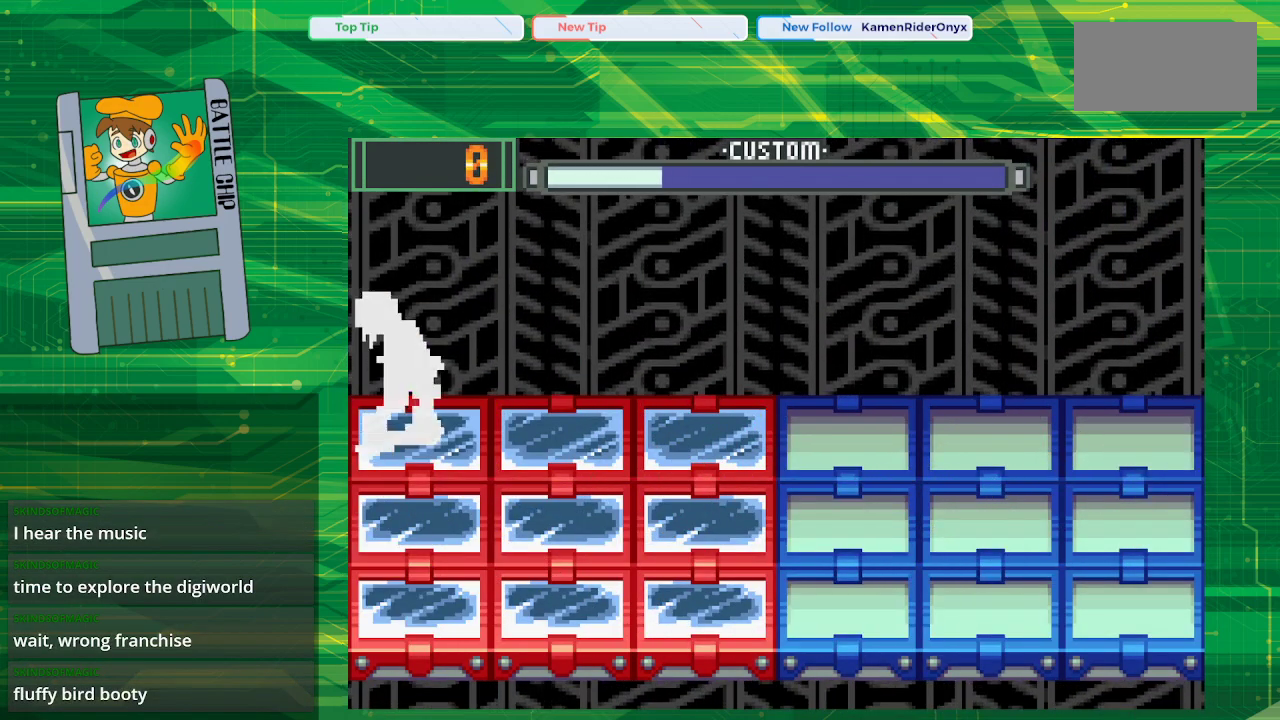
{"buttons": ["B"], "events": []}